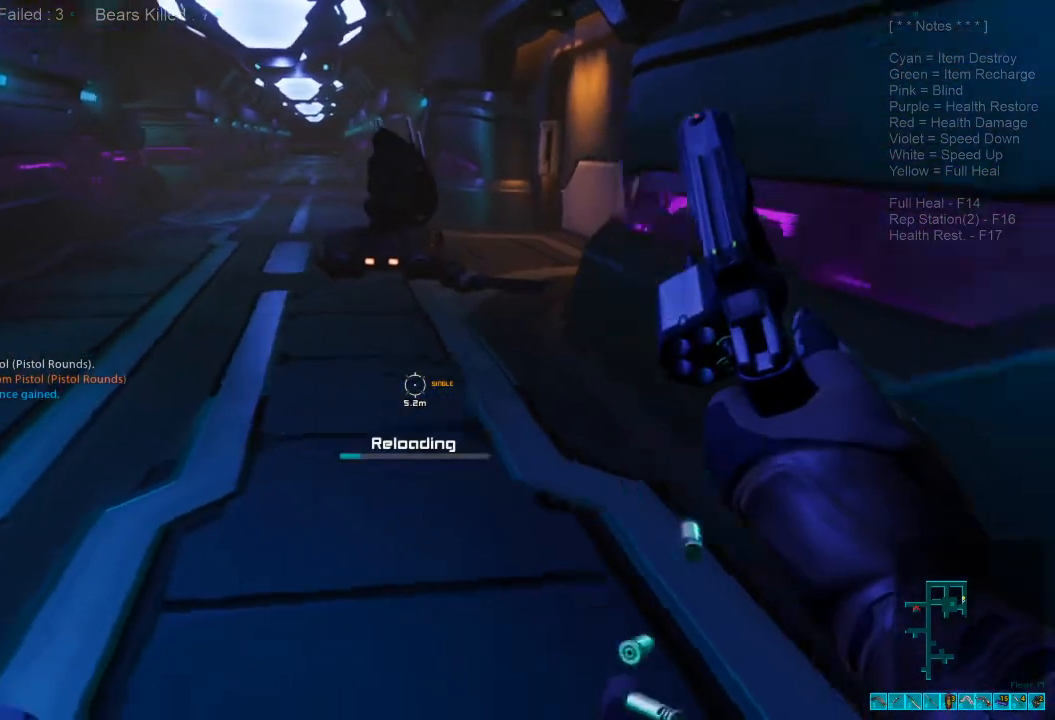
Gameplay with keyboard and mouse; each line is a JSON object with the keys and mouse buttons held at the frame after it. "events" lists presses ("down") and releases ("up") of "1", "2", "3", "4", "a", "alt", "c", "caps_lock", "ctrl", "d", "e", "f", "q", "r", "s", "shift", "space", "super", "tab", "tilde", "v", "w", "x", "z", "mouse_left", "mouse_wheel" and "mouse_right" between this image and that frame as [ms after this image, input, new state], when the widget could be followed in between. "mouse_left", "mouse_wheel", "mouse_right" = the "left", "wheel", "right" buttons of the "mouse" list. No other keys are recorded. "wheel" means that the mouse wheel is clicked or scrolled. Mouse movement is not recorded.
{"keys": ["d", "shift", "w"], "mouse": [], "events": [[33, "s", "up"], [200, "shift", "down"], [233, "w", "down"]]}
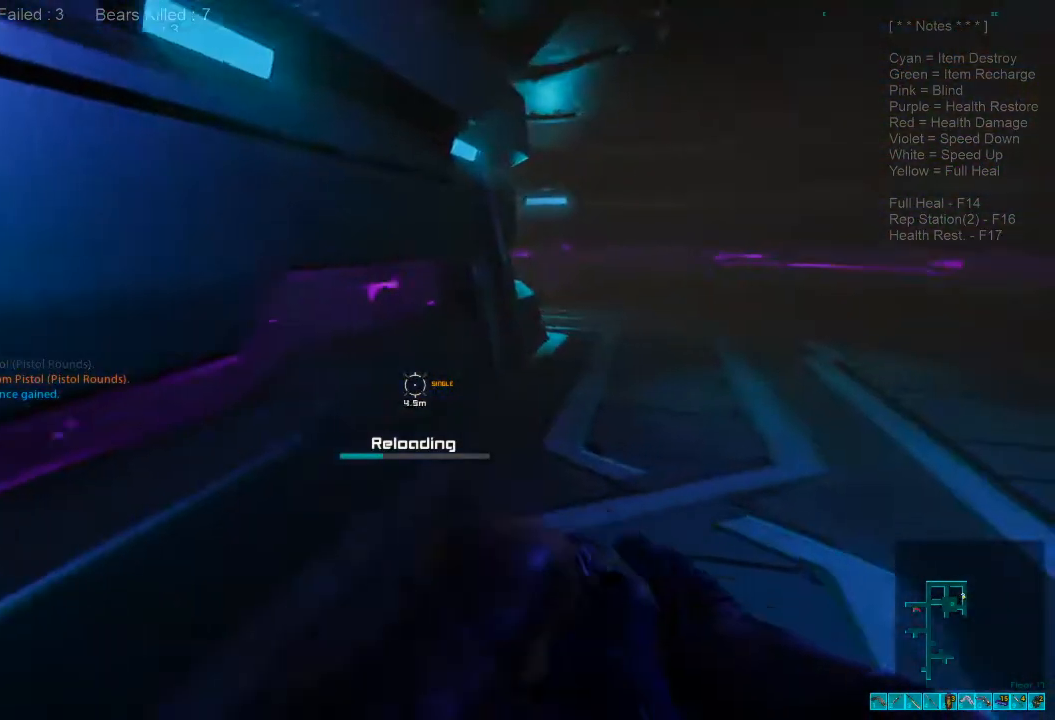
{"keys": ["shift", "w"], "mouse": [], "events": [[500, "d", "up"]]}
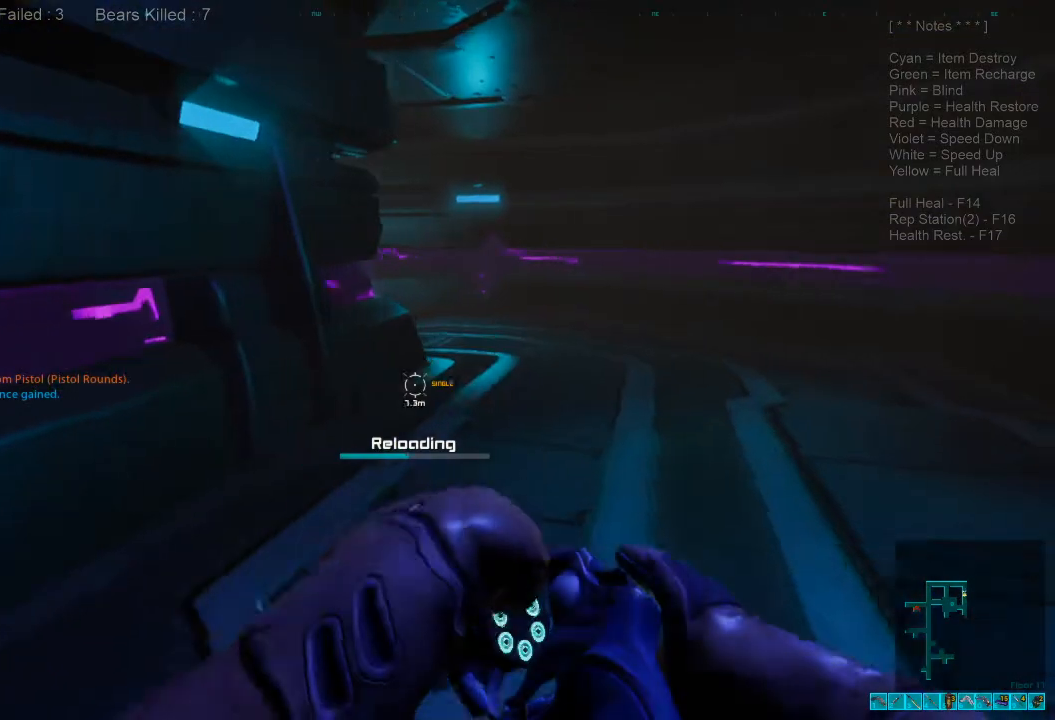
{"keys": ["shift", "w"], "mouse": [], "events": []}
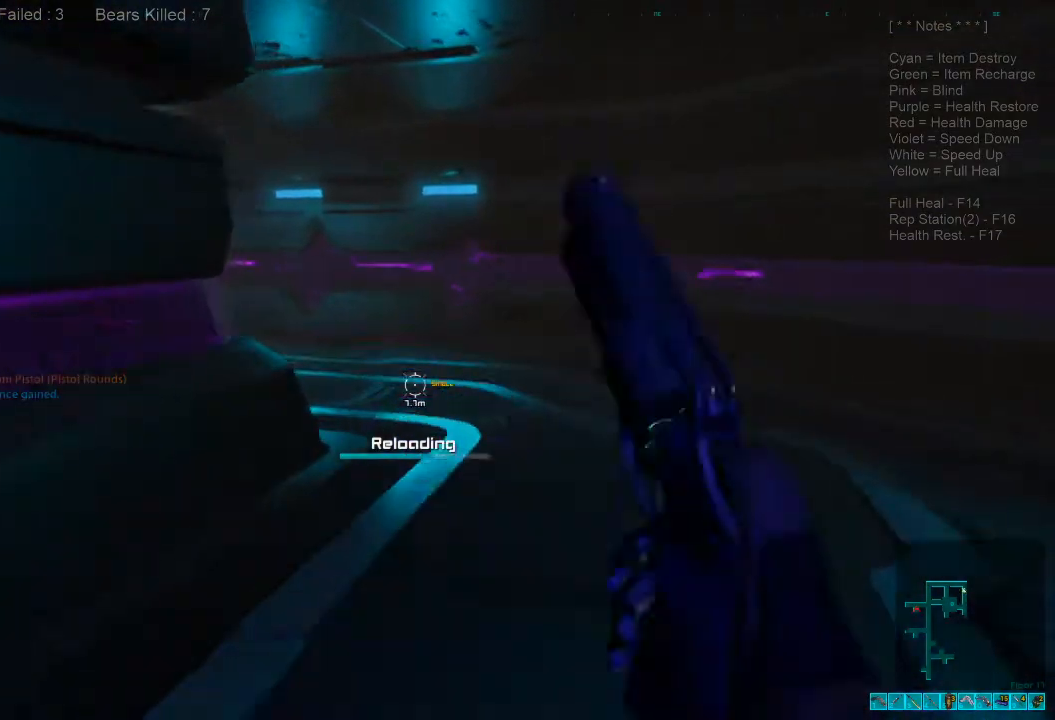
{"keys": ["shift", "w"], "mouse": [], "events": []}
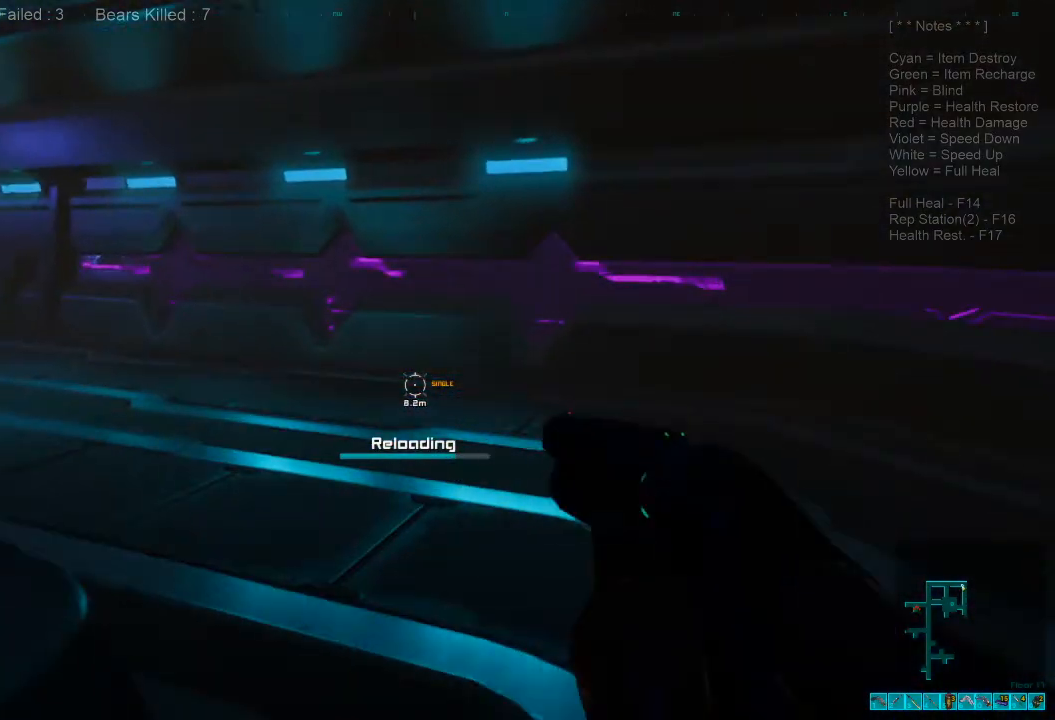
{"keys": ["shift", "w"], "mouse": [], "events": [[100, "shift", "up"], [500, "shift", "down"]]}
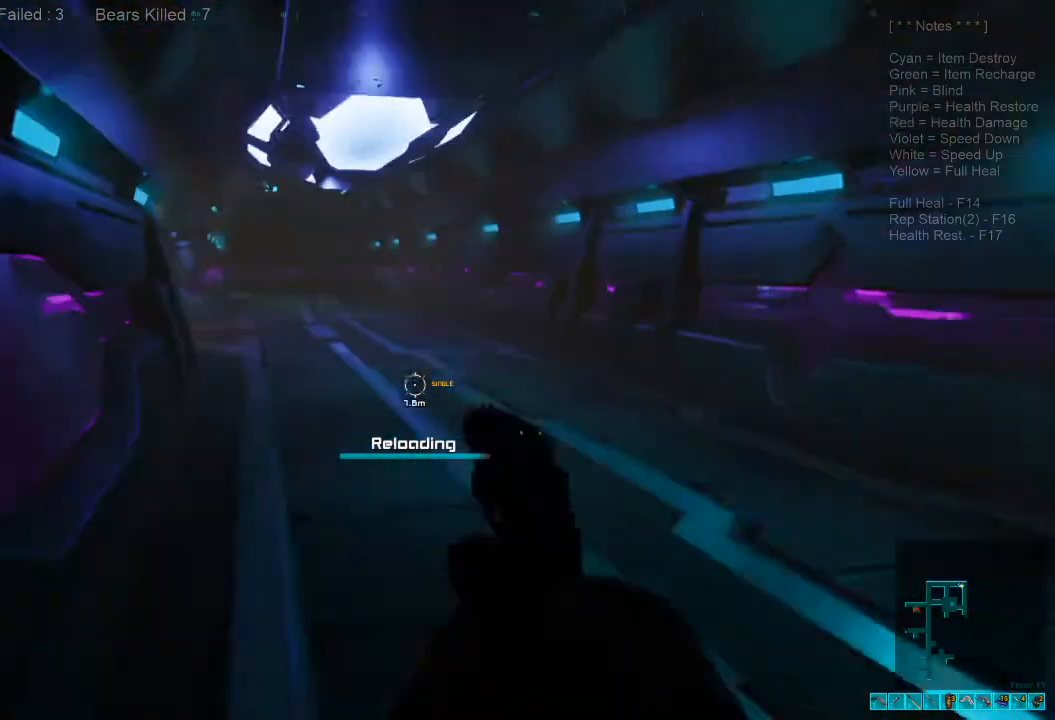
{"keys": ["w"], "mouse": [], "events": [[67, "shift", "up"], [233, "4", "down"], [367, "4", "up"]]}
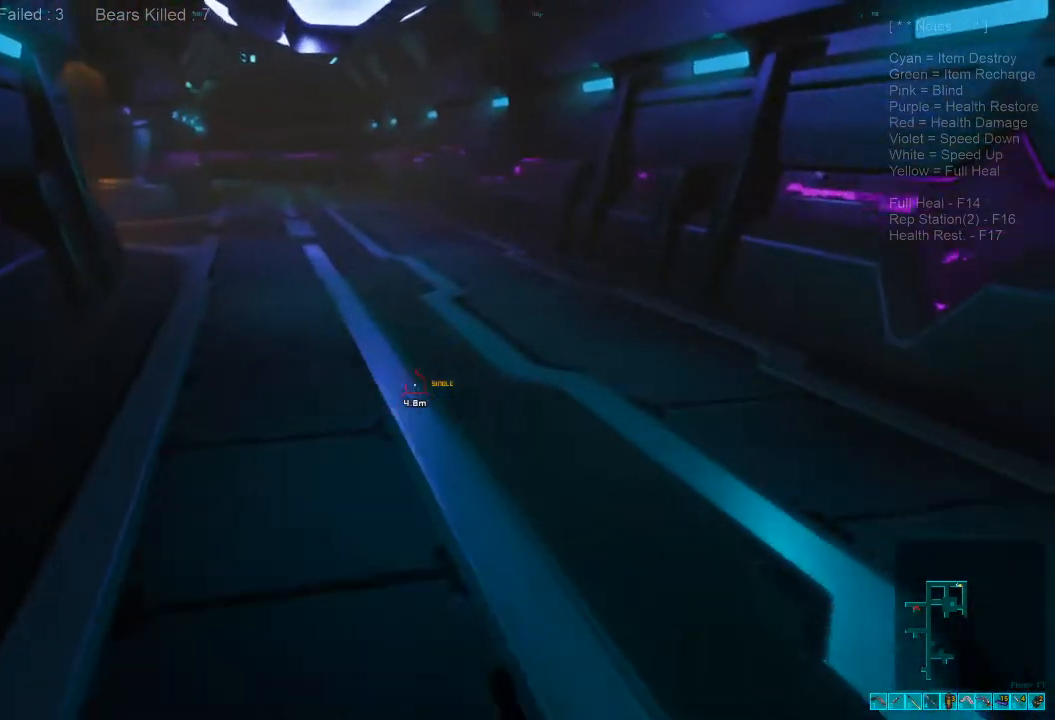
{"keys": ["w"], "mouse": [], "events": [[133, "r", "down"], [200, "r", "up"], [300, "r", "down"], [400, "r", "up"]]}
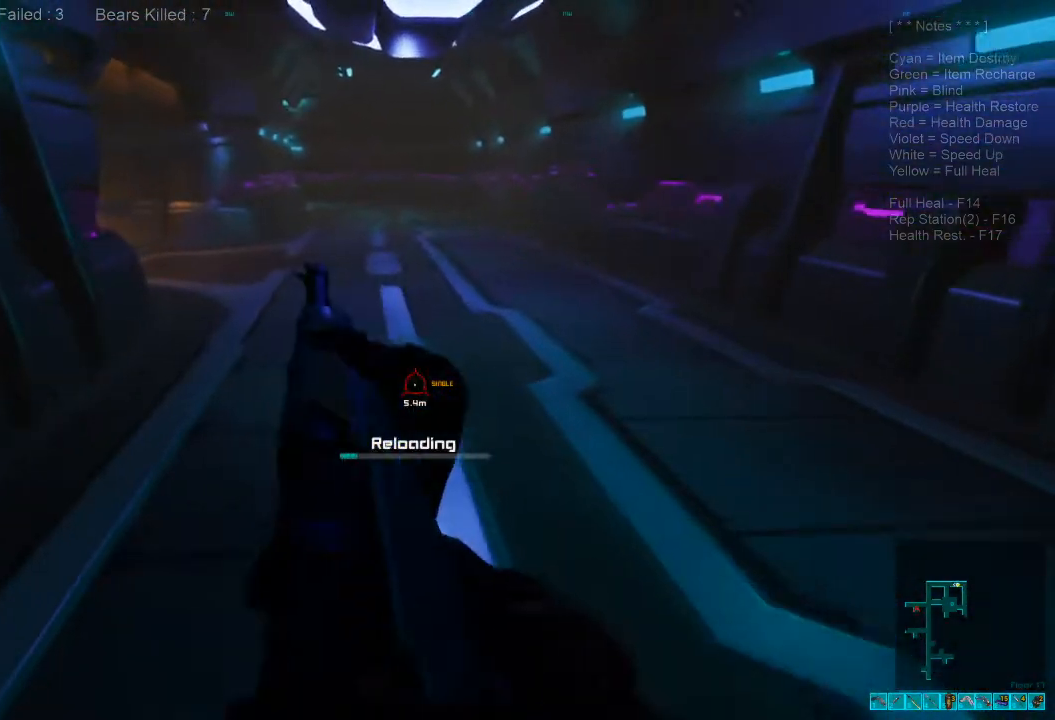
{"keys": ["shift", "w"], "mouse": [], "events": [[33, "r", "down"], [100, "r", "up"], [300, "shift", "down"]]}
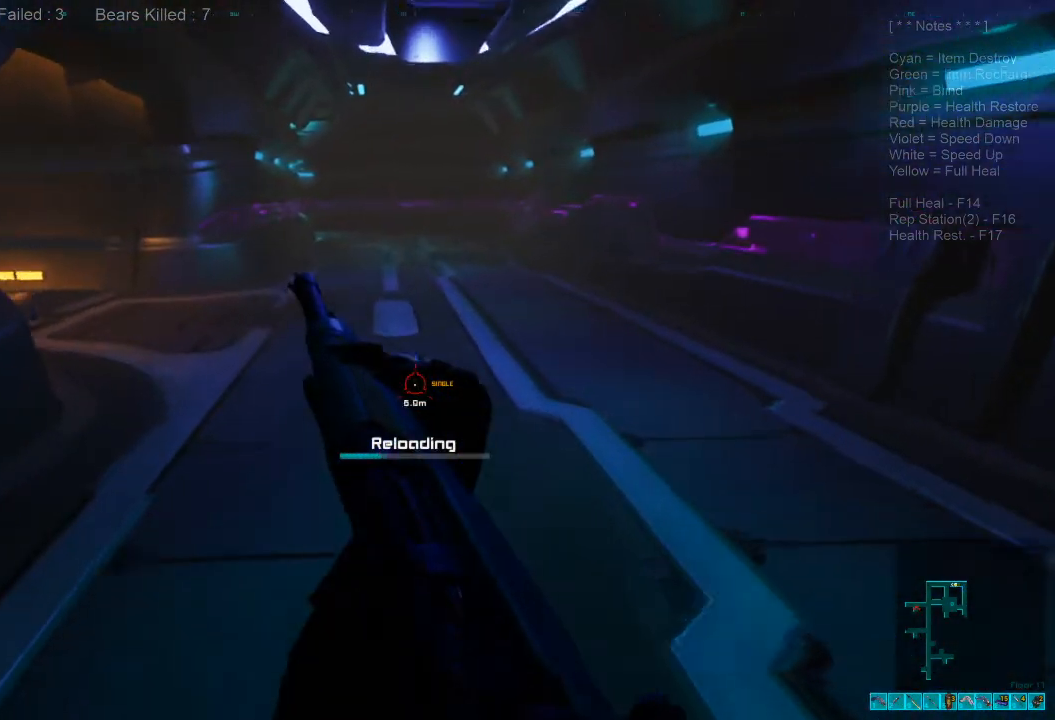
{"keys": ["d", "shift", "w"], "mouse": [], "events": [[367, "d", "down"]]}
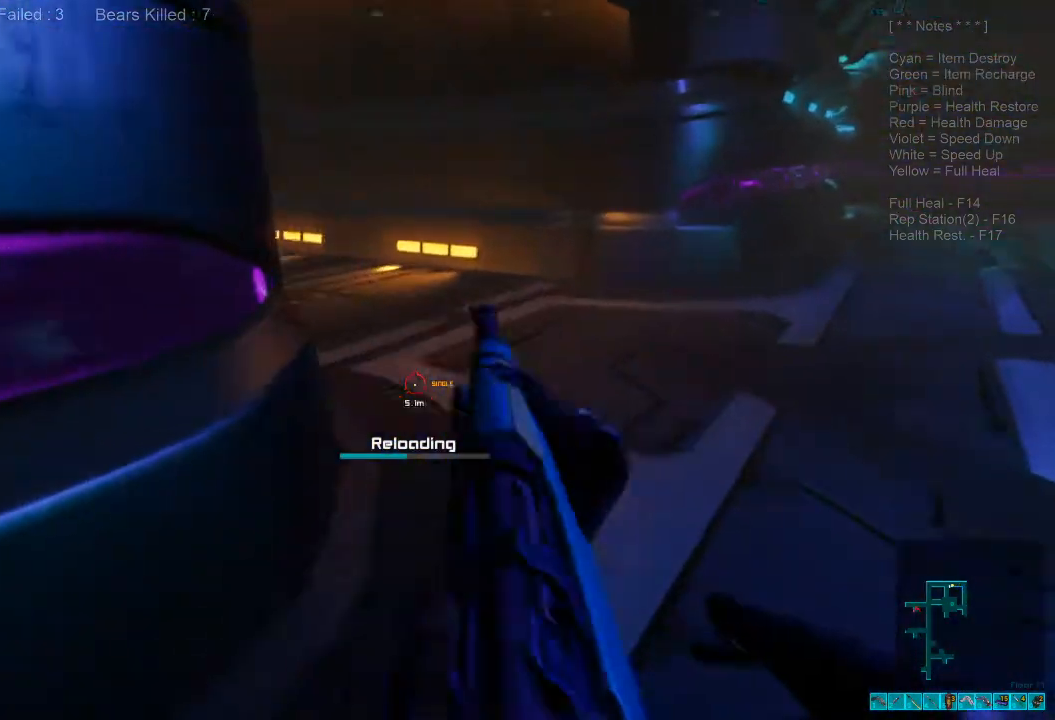
{"keys": ["shift", "w"], "mouse": [], "events": [[267, "d", "up"]]}
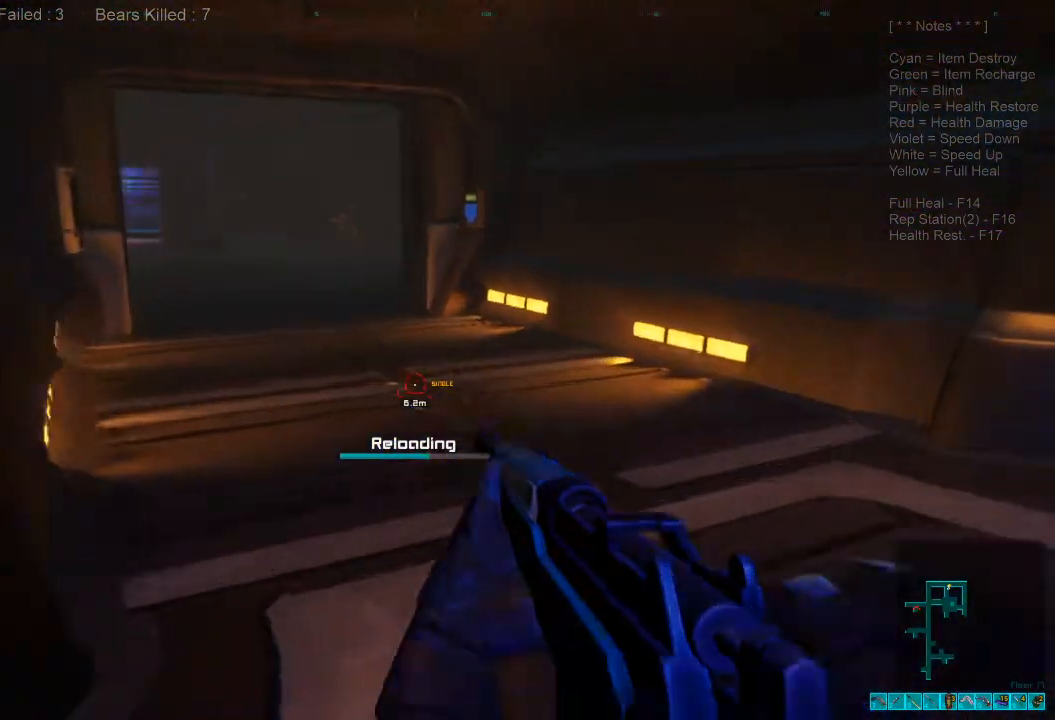
{"keys": ["shift", "w"], "mouse": [], "events": []}
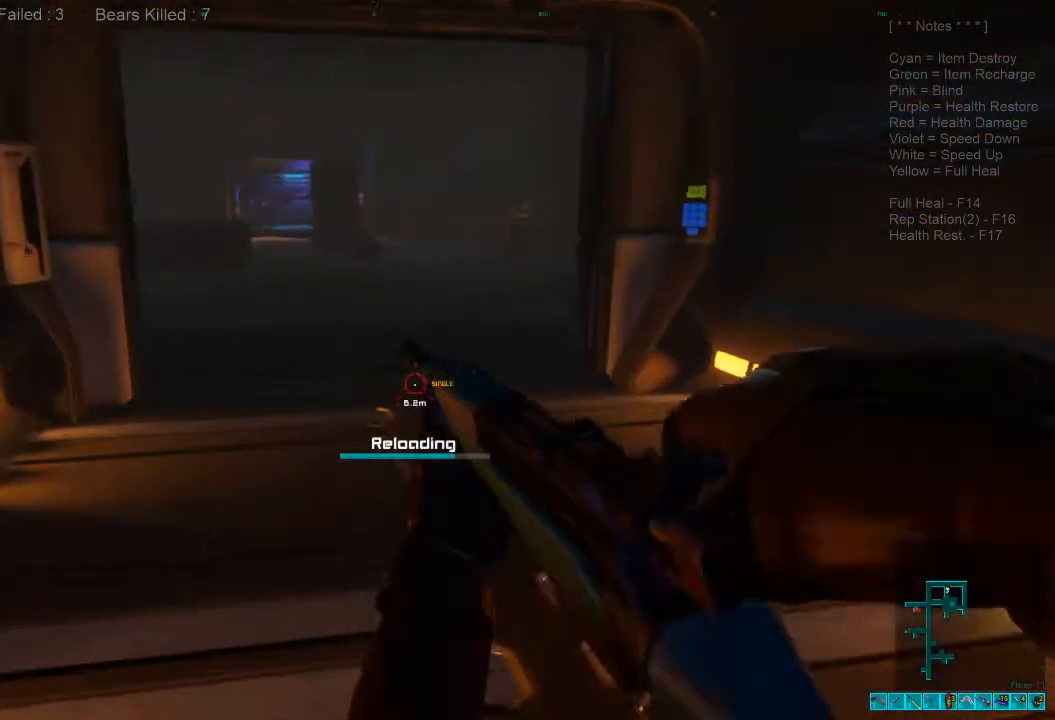
{"keys": ["d", "w"], "mouse": [], "events": [[400, "shift", "up"], [467, "d", "down"]]}
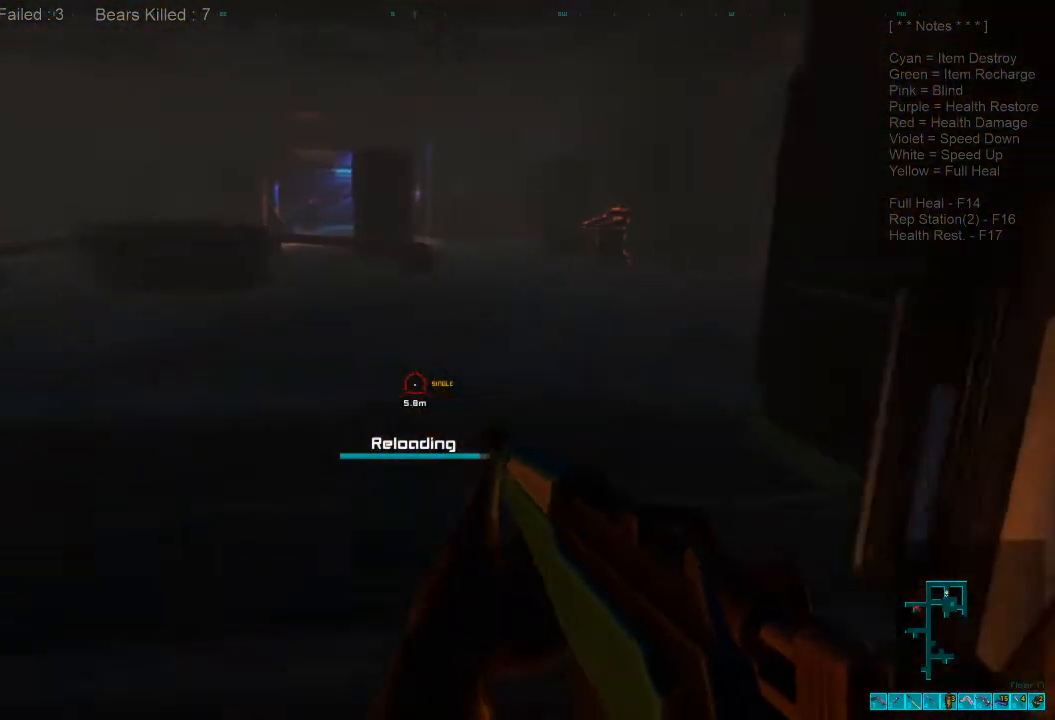
{"keys": [], "mouse": [], "events": [[333, "w", "up"], [400, "d", "up"]]}
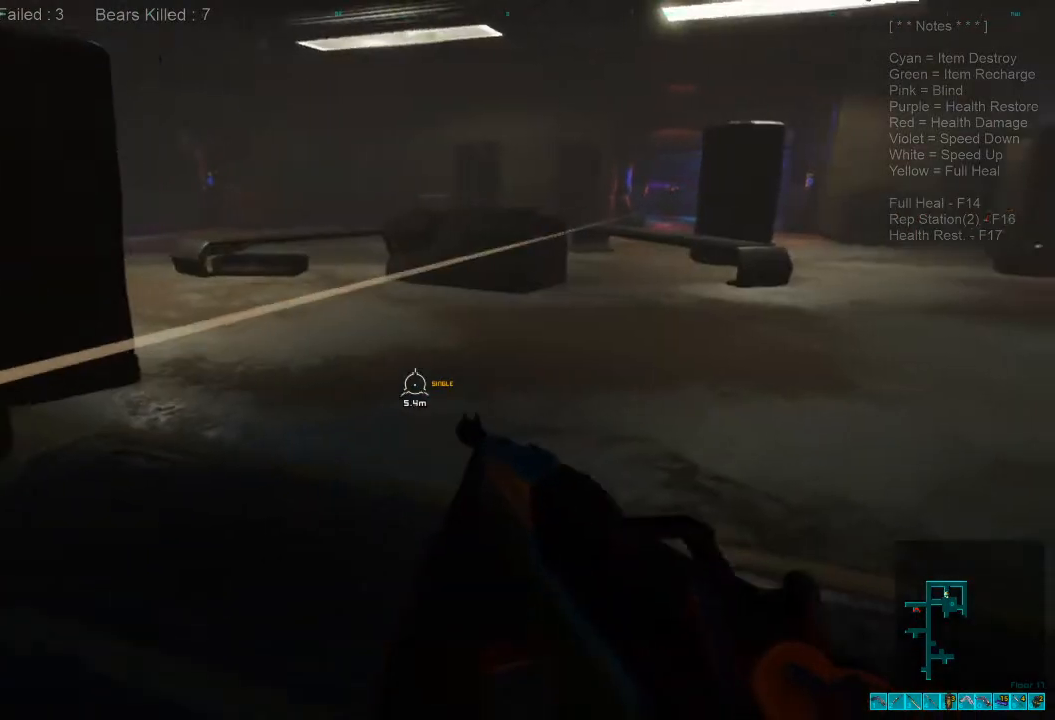
{"keys": ["a", "s"], "mouse": ["right"], "events": [[167, "s", "down"], [400, "a", "down"], [433, "mouse_right", "down"]]}
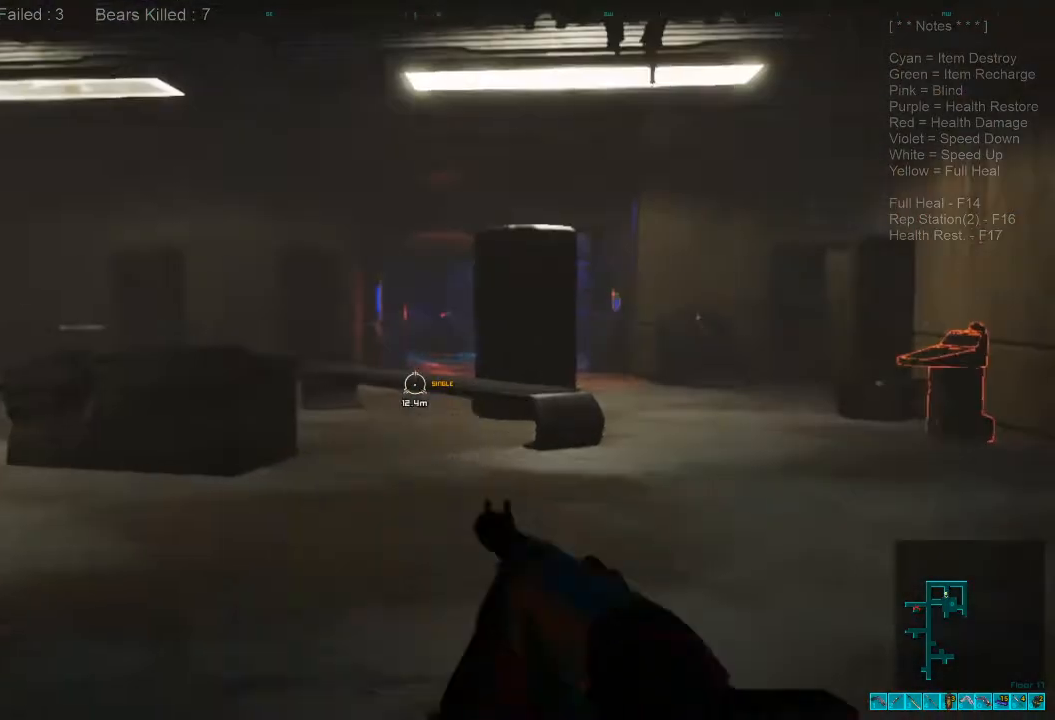
{"keys": ["a", "s"], "mouse": [], "events": [[100, "mouse_right", "up"]]}
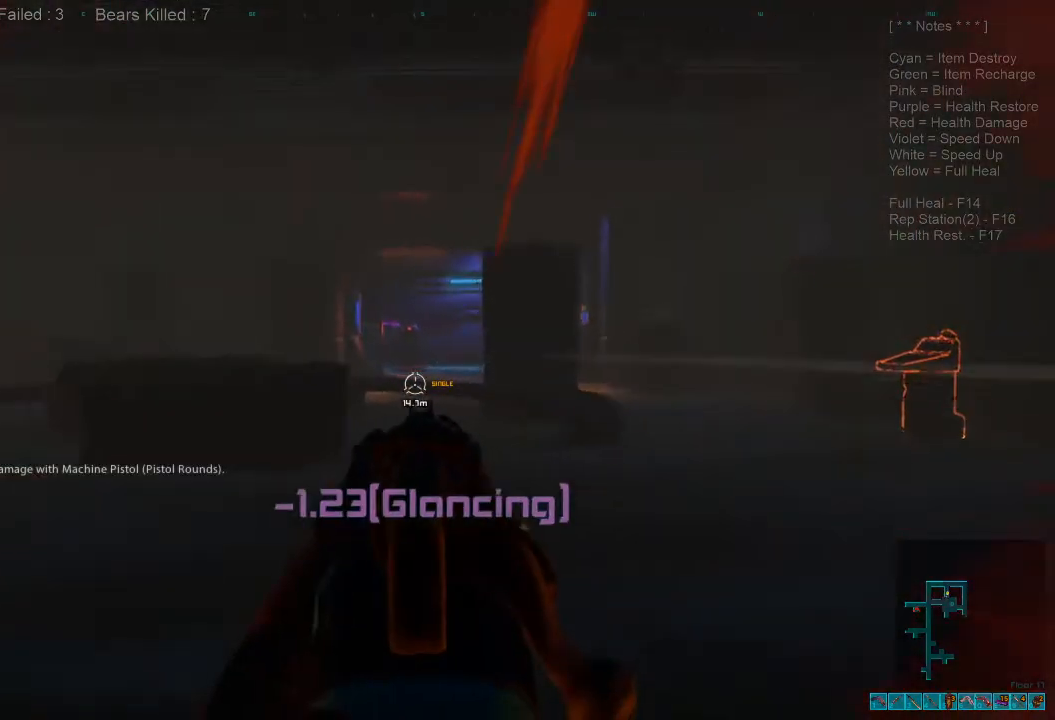
{"keys": ["d", "s"], "mouse": [], "events": [[500, "a", "up"], [500, "d", "down"]]}
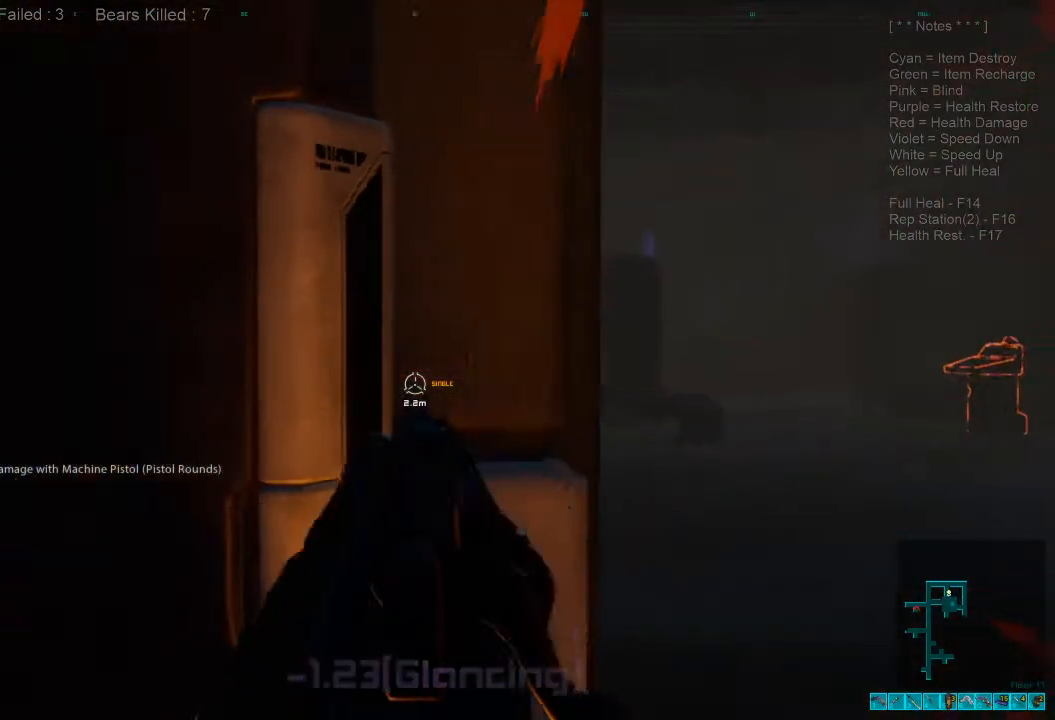
{"keys": ["s"], "mouse": [], "events": [[500, "d", "up"]]}
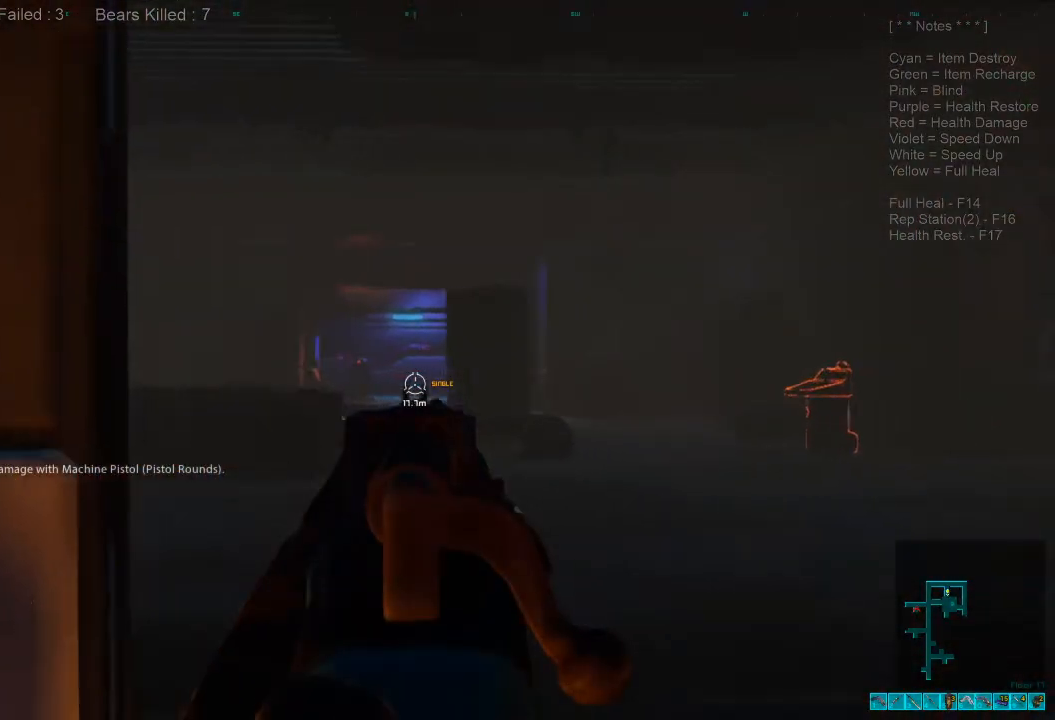
{"keys": ["s"], "mouse": [], "events": []}
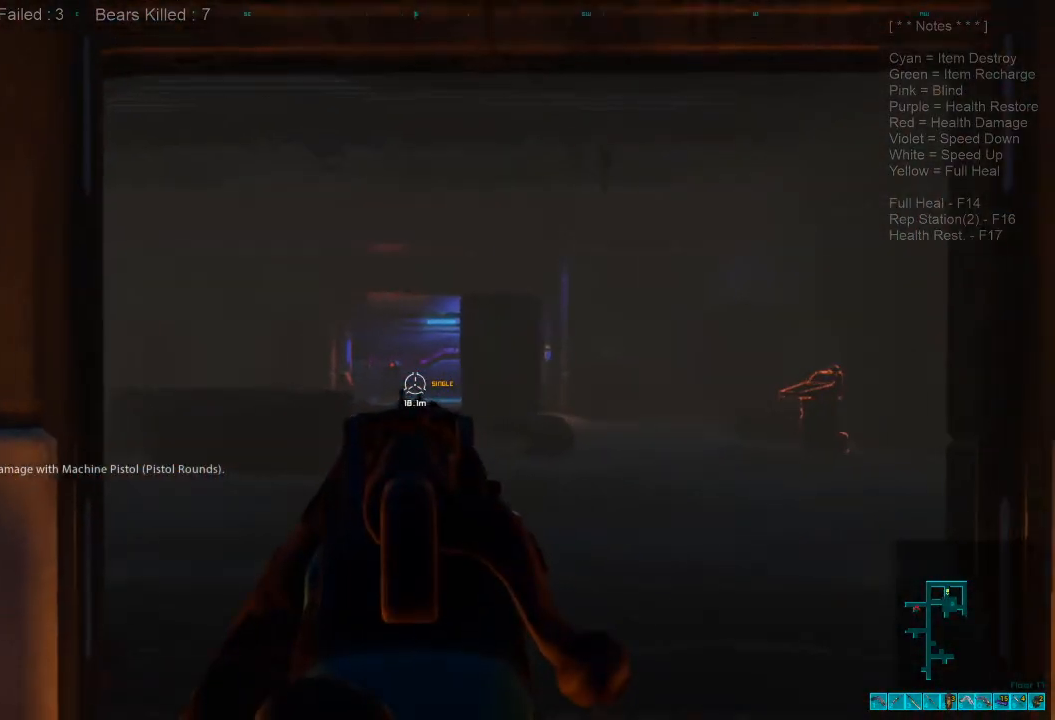
{"keys": ["s"], "mouse": [], "events": []}
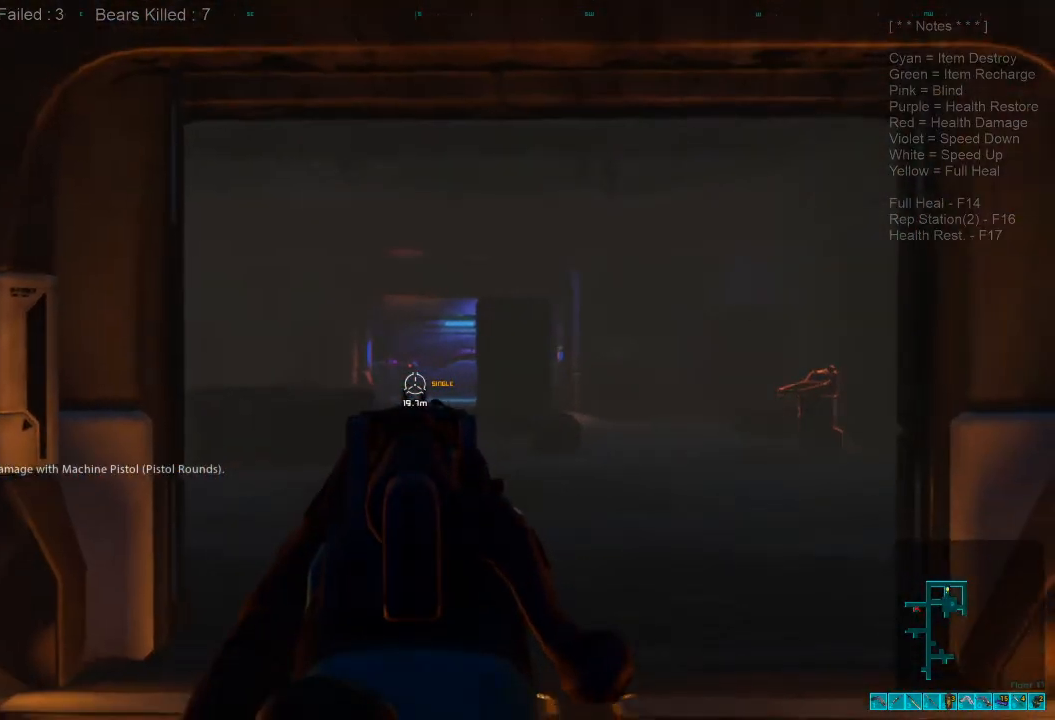
{"keys": ["s"], "mouse": [], "events": [[200, "mouse_left", "down"], [333, "mouse_left", "up"]]}
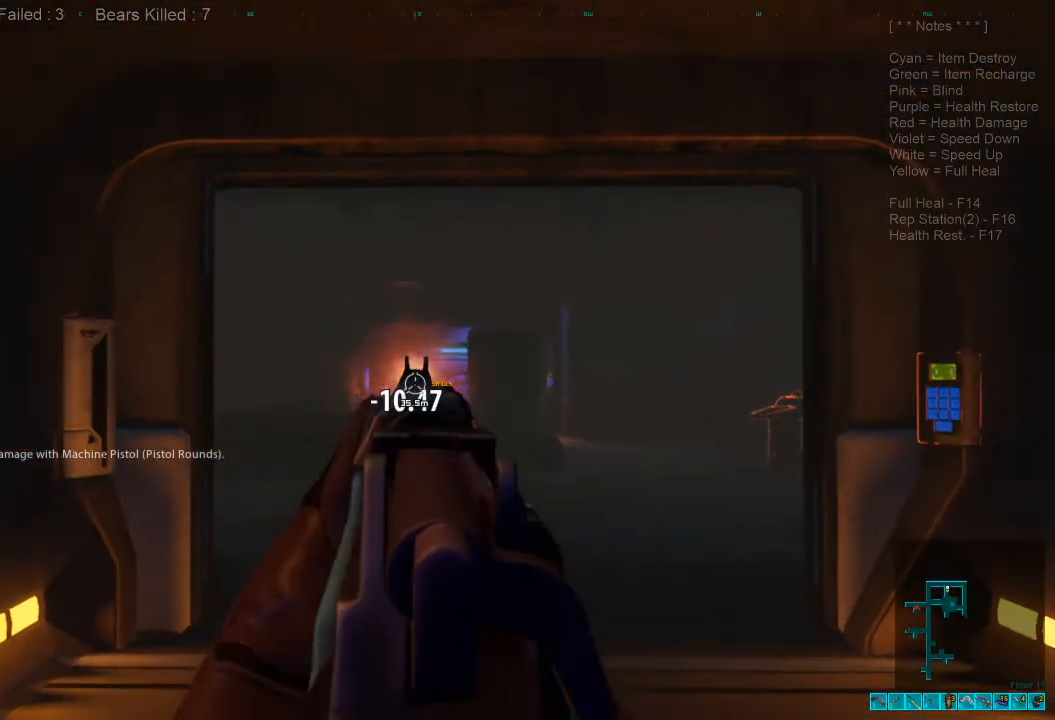
{"keys": [], "mouse": [], "events": [[367, "s", "up"]]}
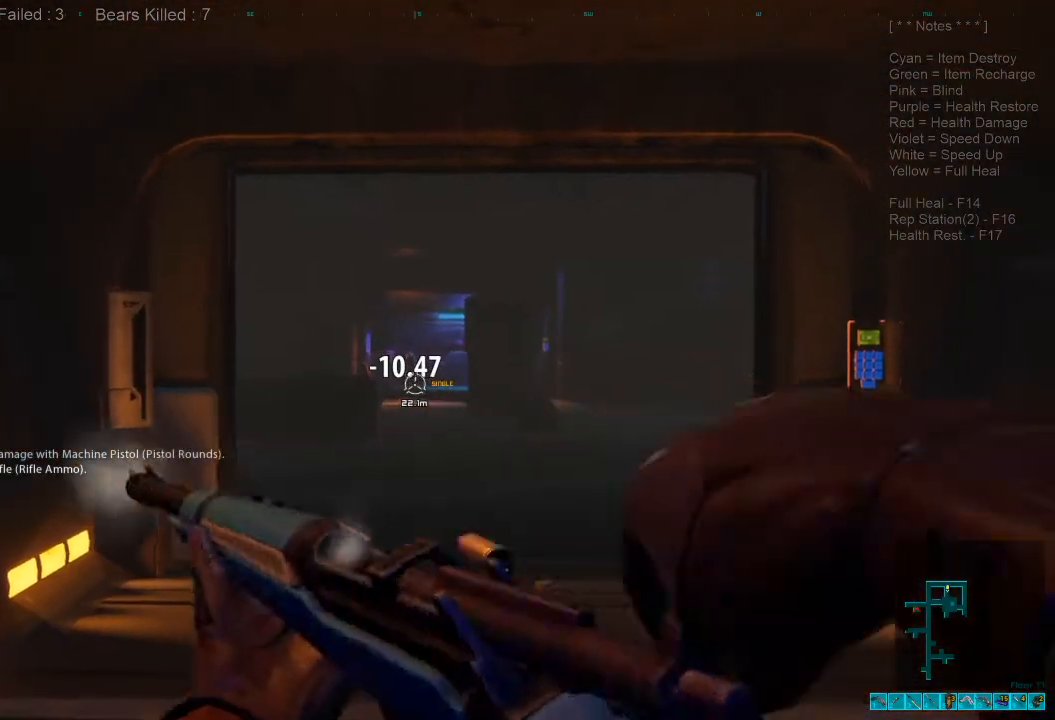
{"keys": [], "mouse": [], "events": [[200, "mouse_right", "down"], [333, "mouse_right", "up"]]}
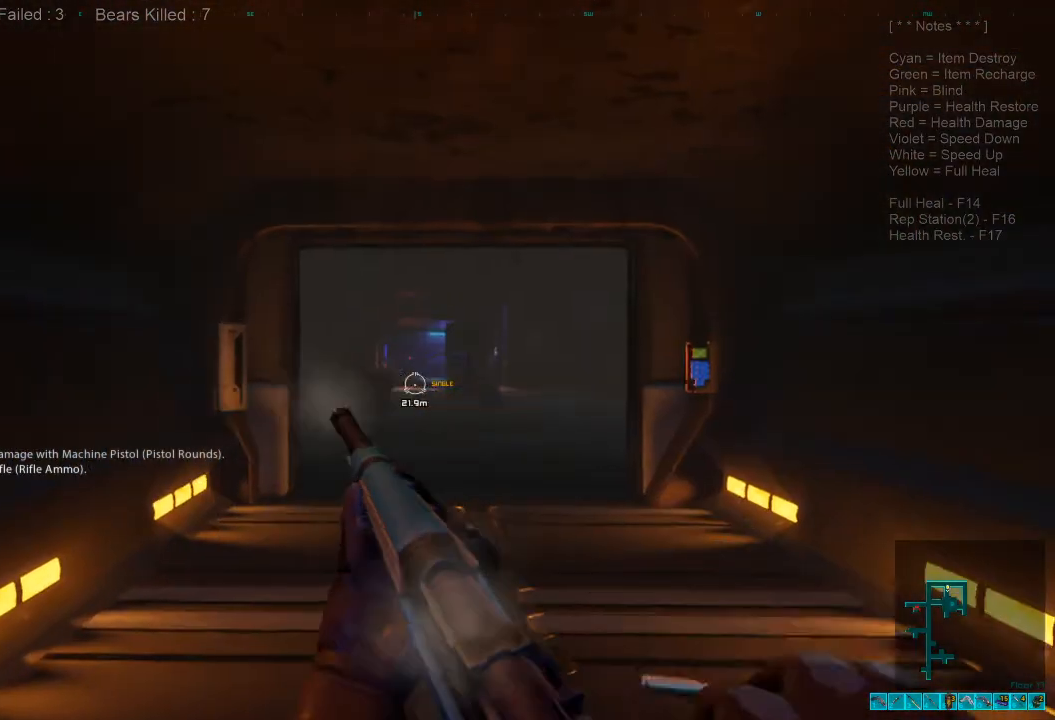
{"keys": ["ctrl", "super"], "mouse": [], "events": [[167, "mouse_right", "down"], [300, "ctrl", "down"], [300, "mouse_right", "up"], [467, "super", "down"]]}
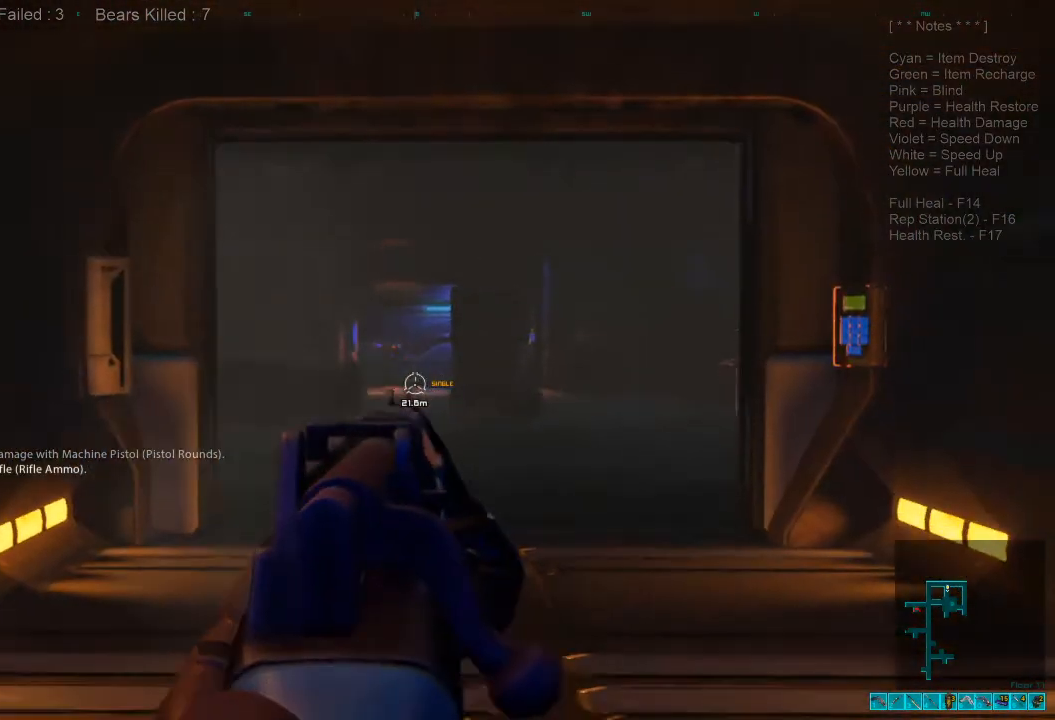
{"keys": [], "mouse": []}
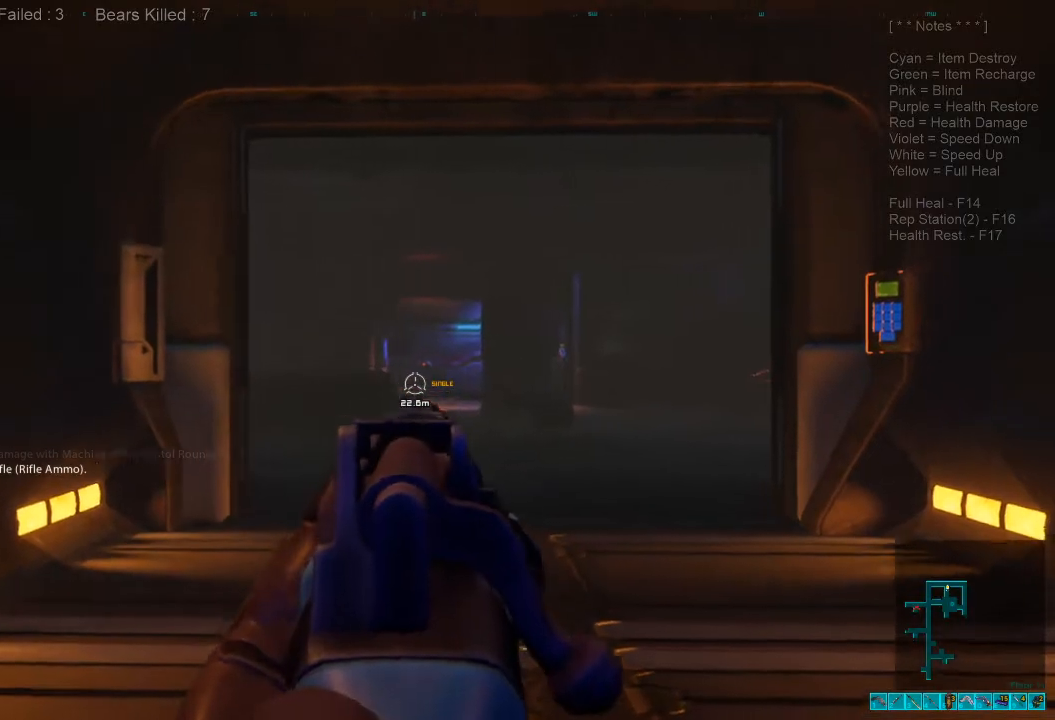
{"keys": ["x"], "mouse": []}
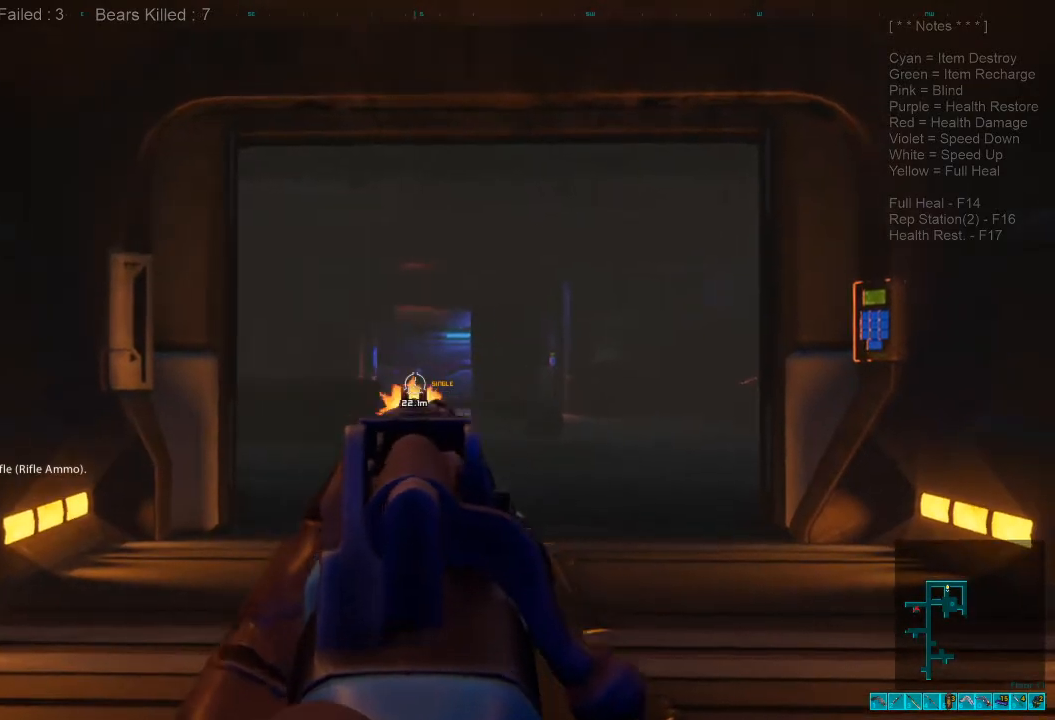
{"keys": ["a", "s"], "mouse": [], "events": [[67, "x", "up"], [200, "x", "down"], [267, "x", "up"], [300, "s", "down"], [333, "a", "down"]]}